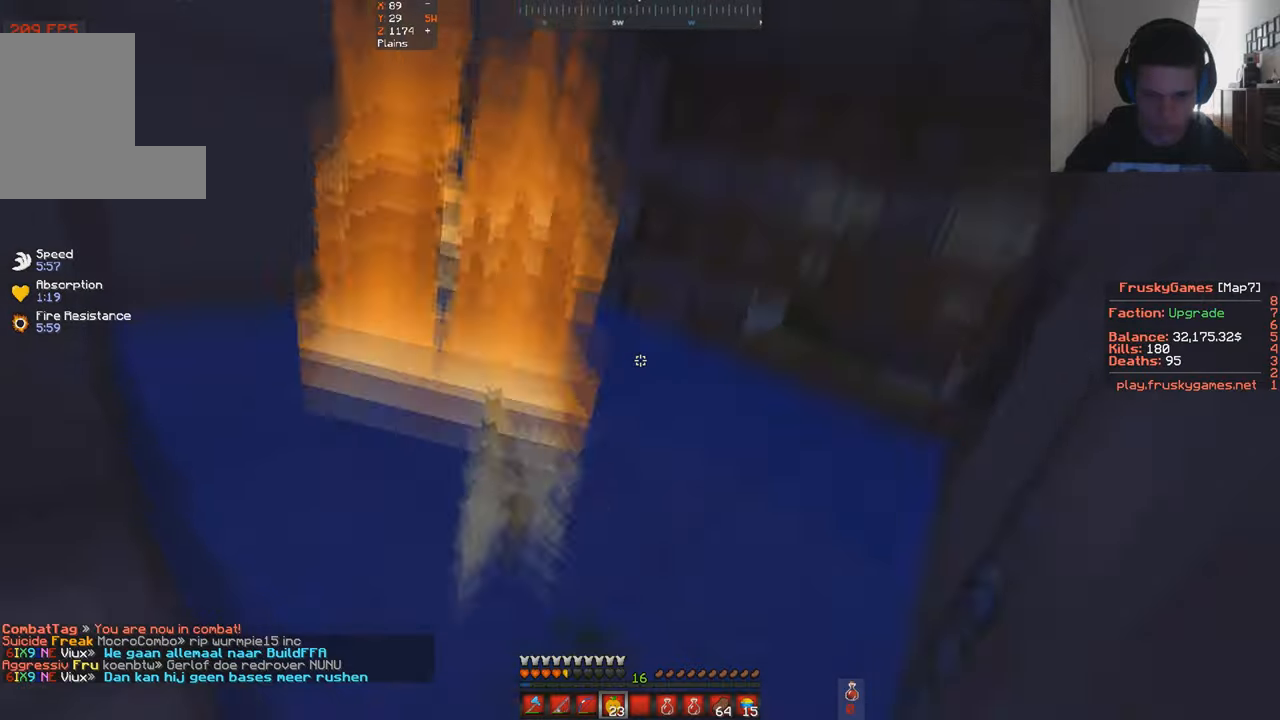
Gameplay with keyboard; each line is a JSON object with the keys held at the frame after it. "events" lists presses ("down") and releases ("up") of "a", "d", "s", "space" and "w" between this image and that frame as [ms after this image, input, new state], when the widget could be followed in between. No other keys are recorded. Mouse input is not recorded.
{"keys": ["space"], "events": []}
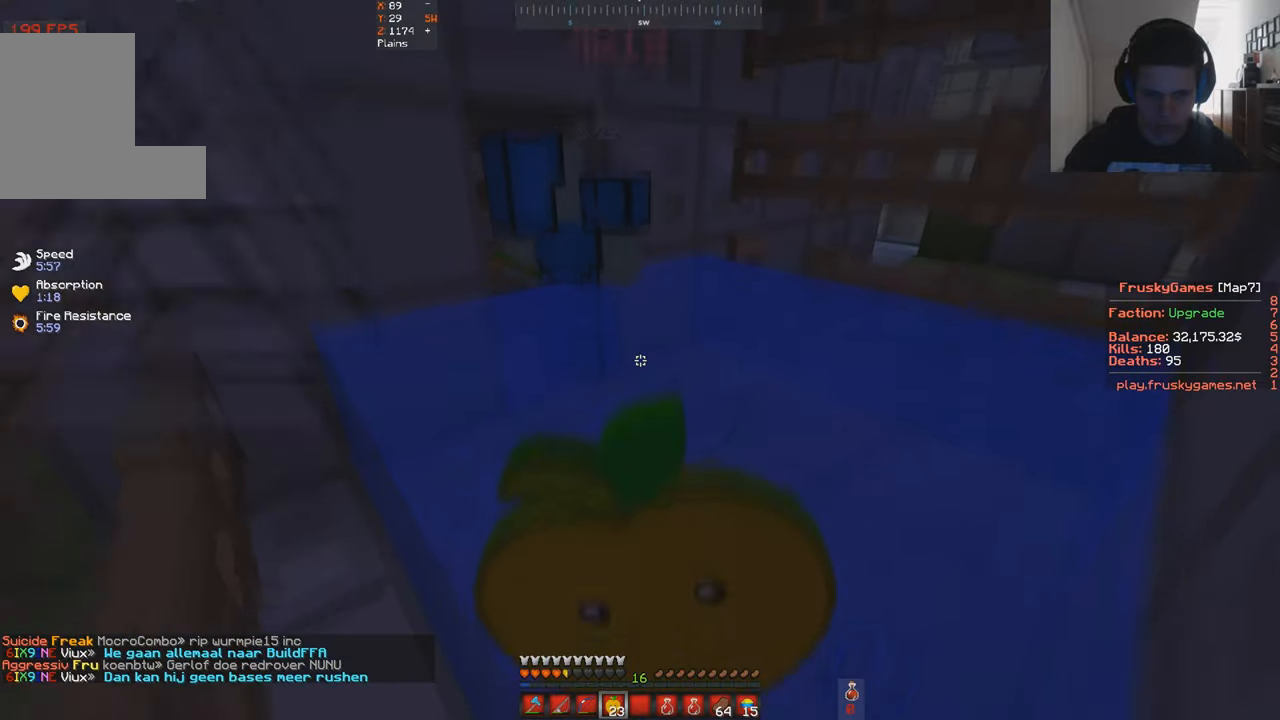
{"keys": ["space"], "events": []}
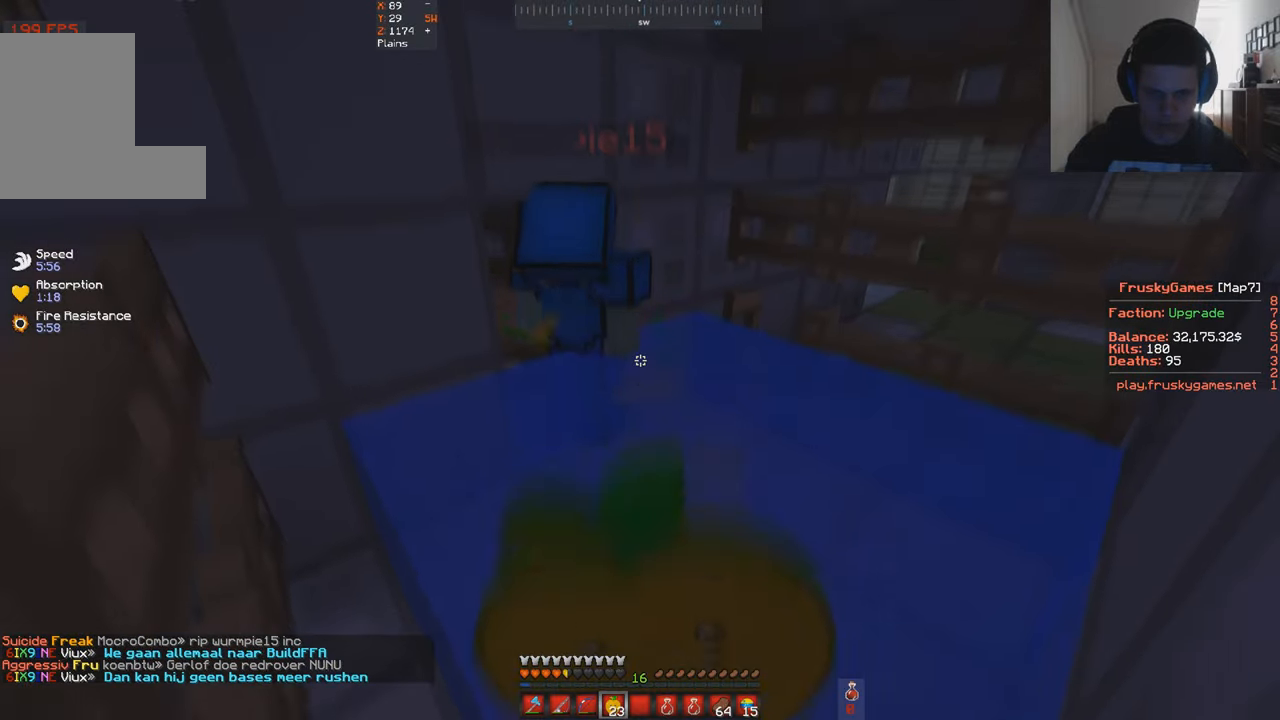
{"keys": [], "events": [[333, "space", "up"]]}
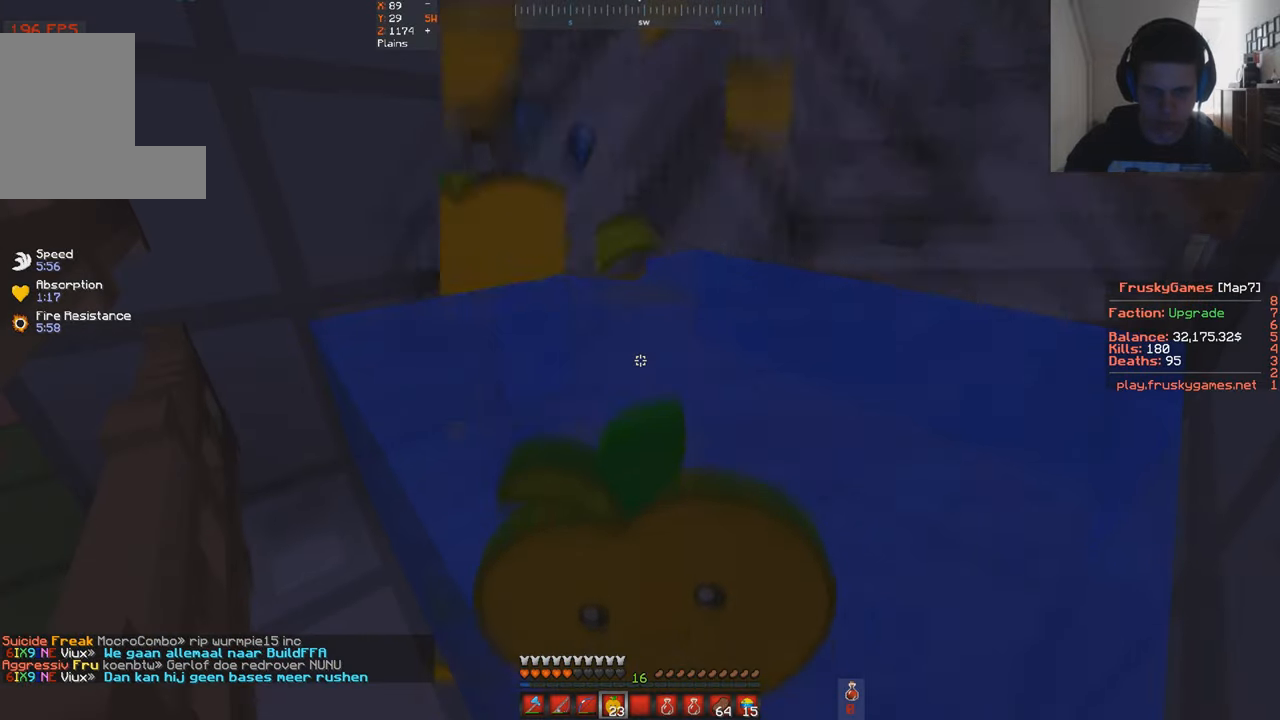
{"keys": ["d", "w"], "events": [[167, "w", "down"], [300, "d", "down"]]}
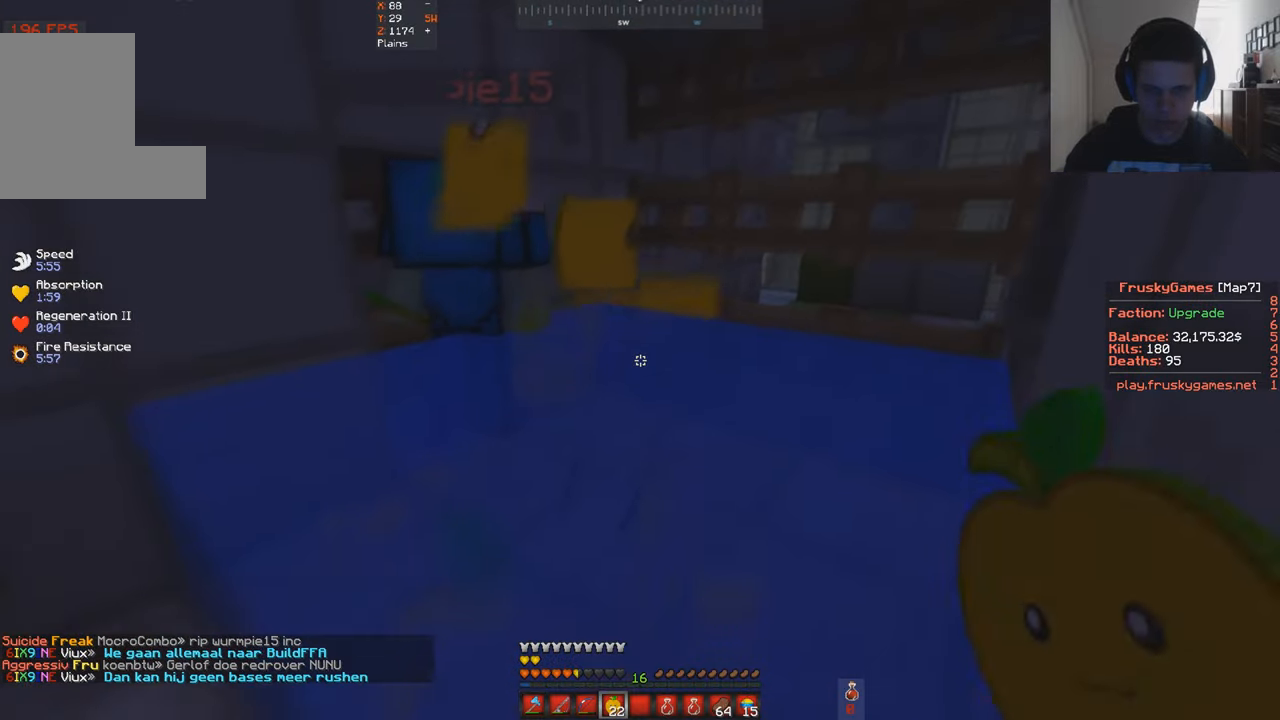
{"keys": ["d", "w"], "events": []}
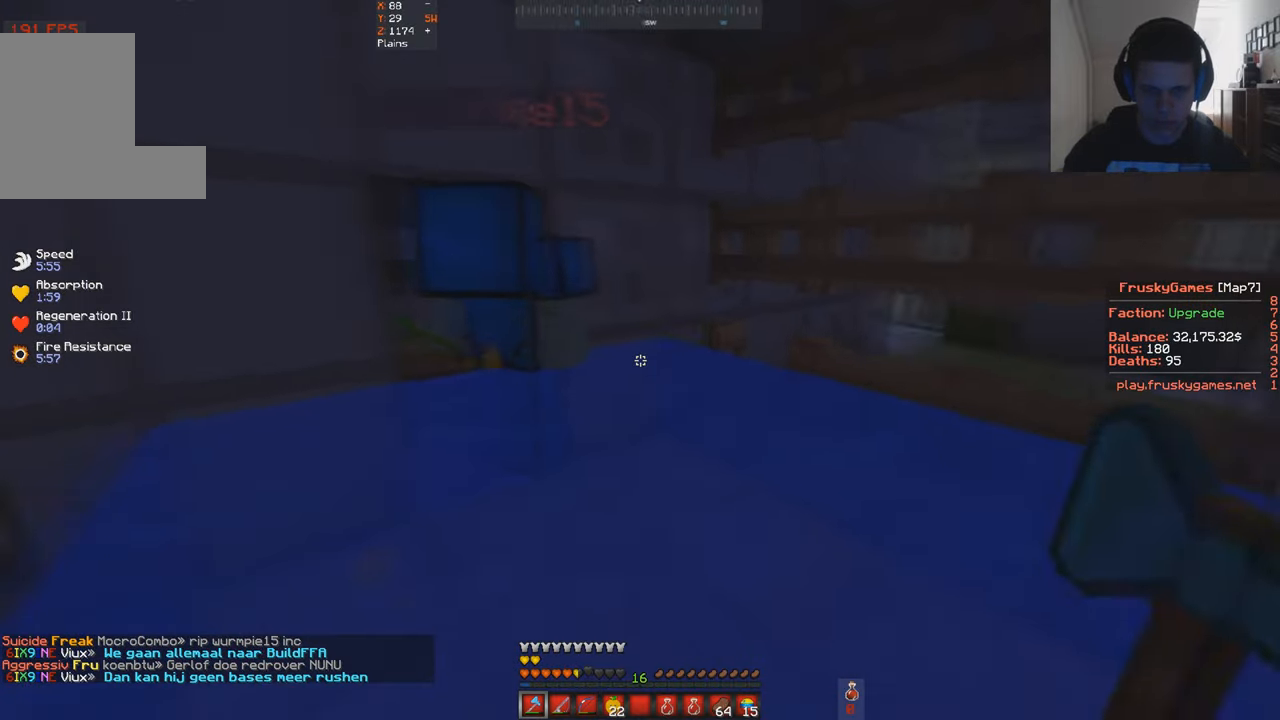
{"keys": [], "events": [[267, "d", "up"], [267, "w", "up"]]}
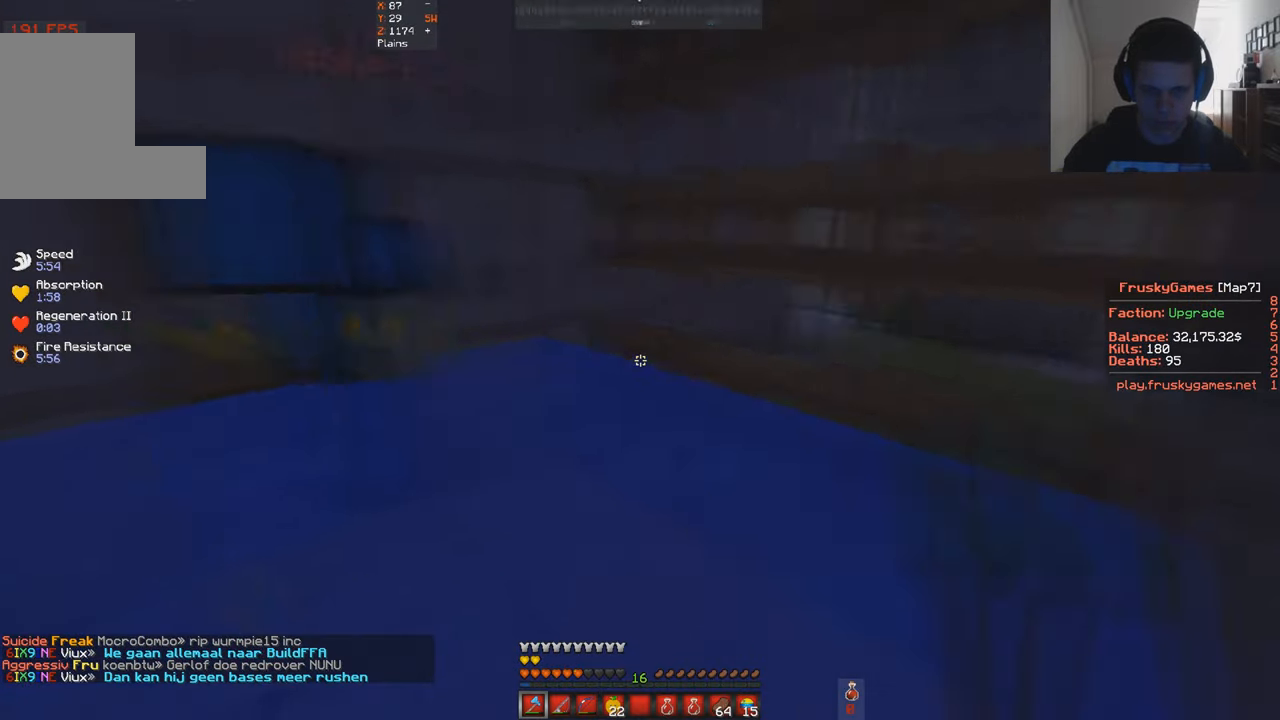
{"keys": ["d", "w"], "events": [[167, "d", "down"], [233, "w", "down"]]}
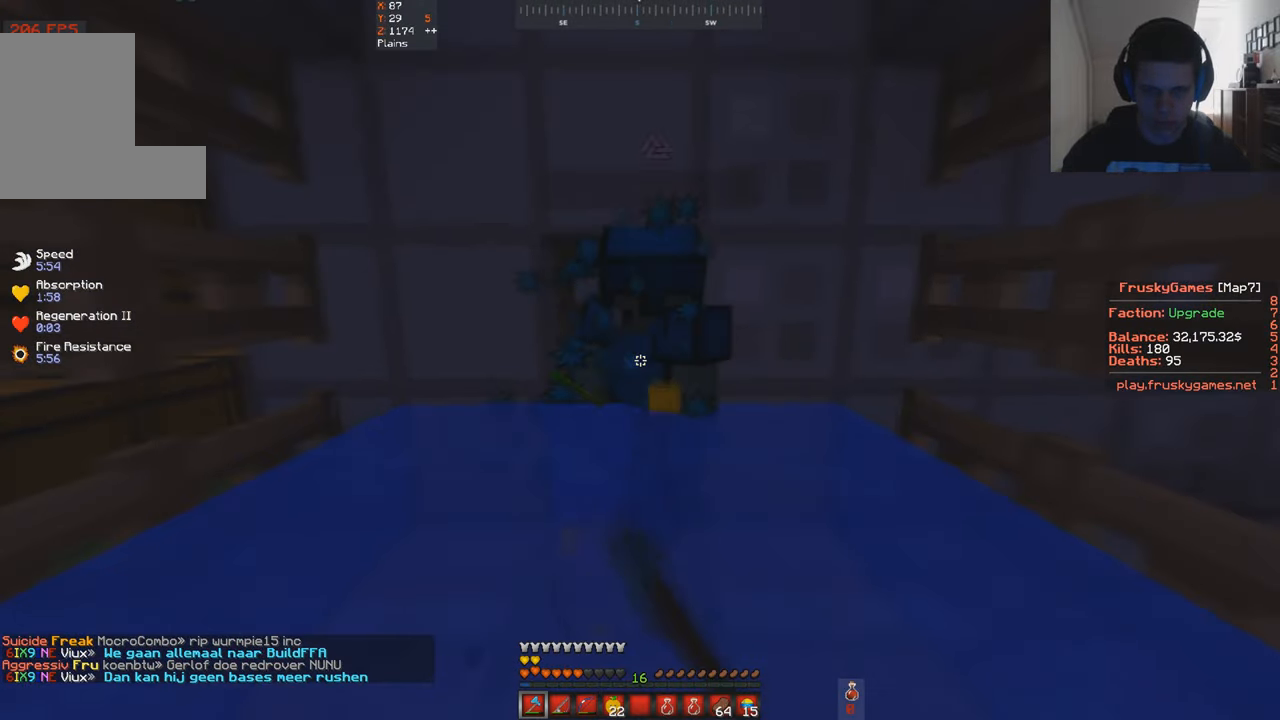
{"keys": ["d", "w"], "events": []}
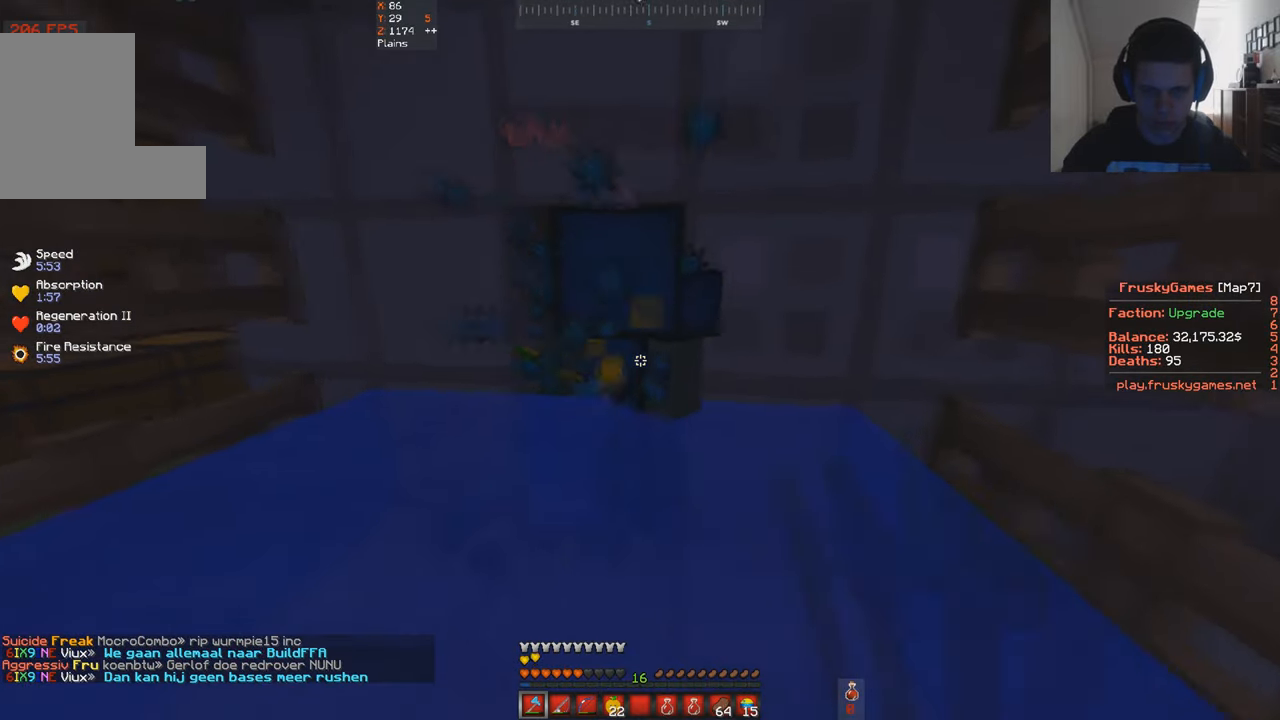
{"keys": ["d", "w"], "events": []}
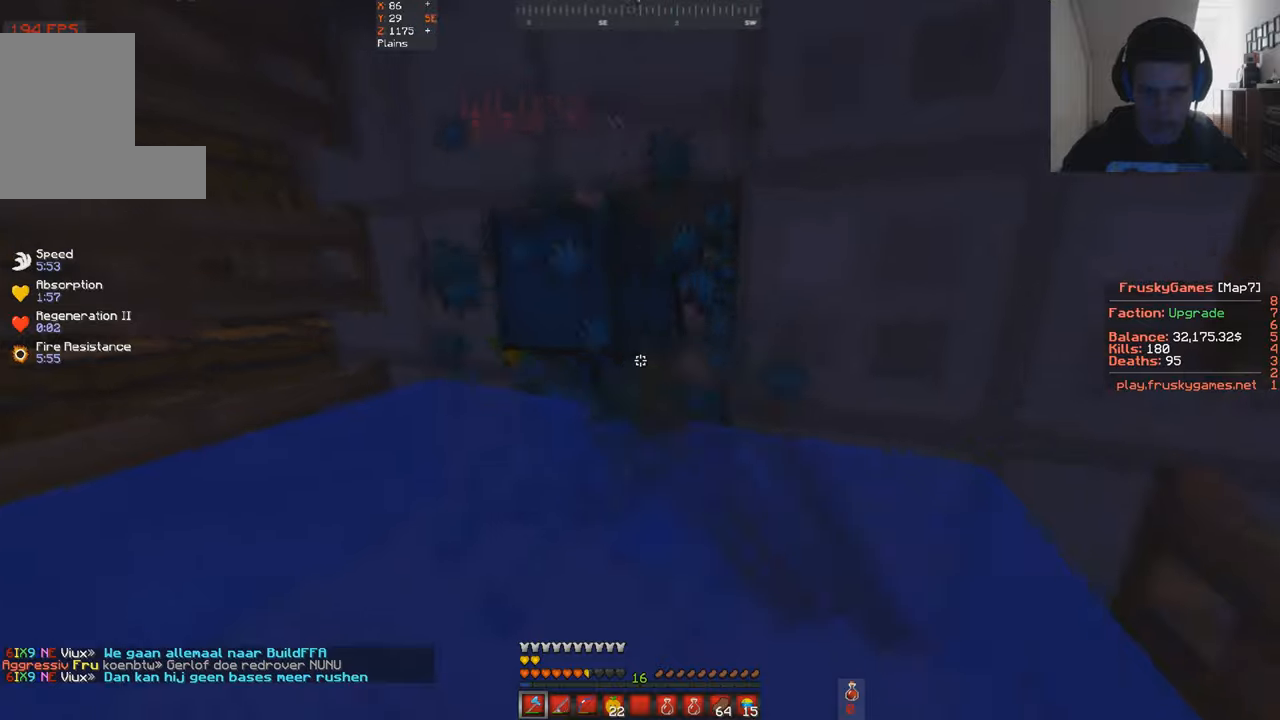
{"keys": ["w"], "events": [[433, "d", "up"]]}
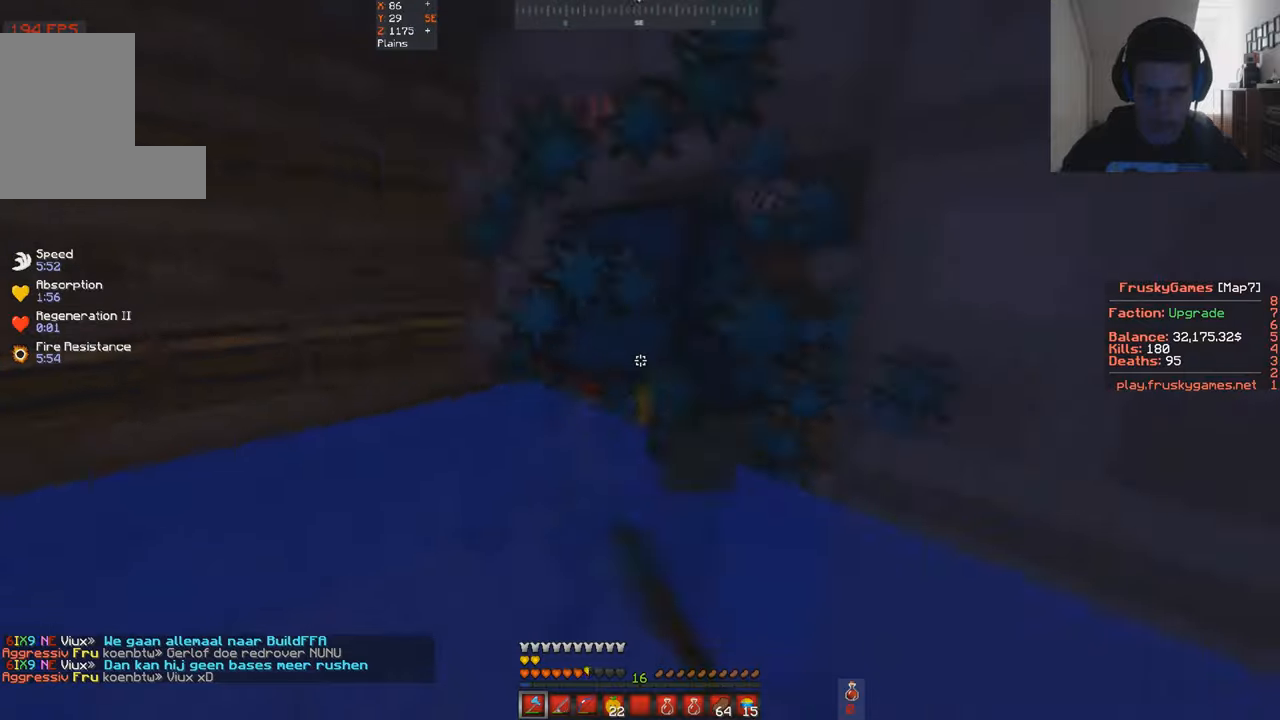
{"keys": ["w"], "events": []}
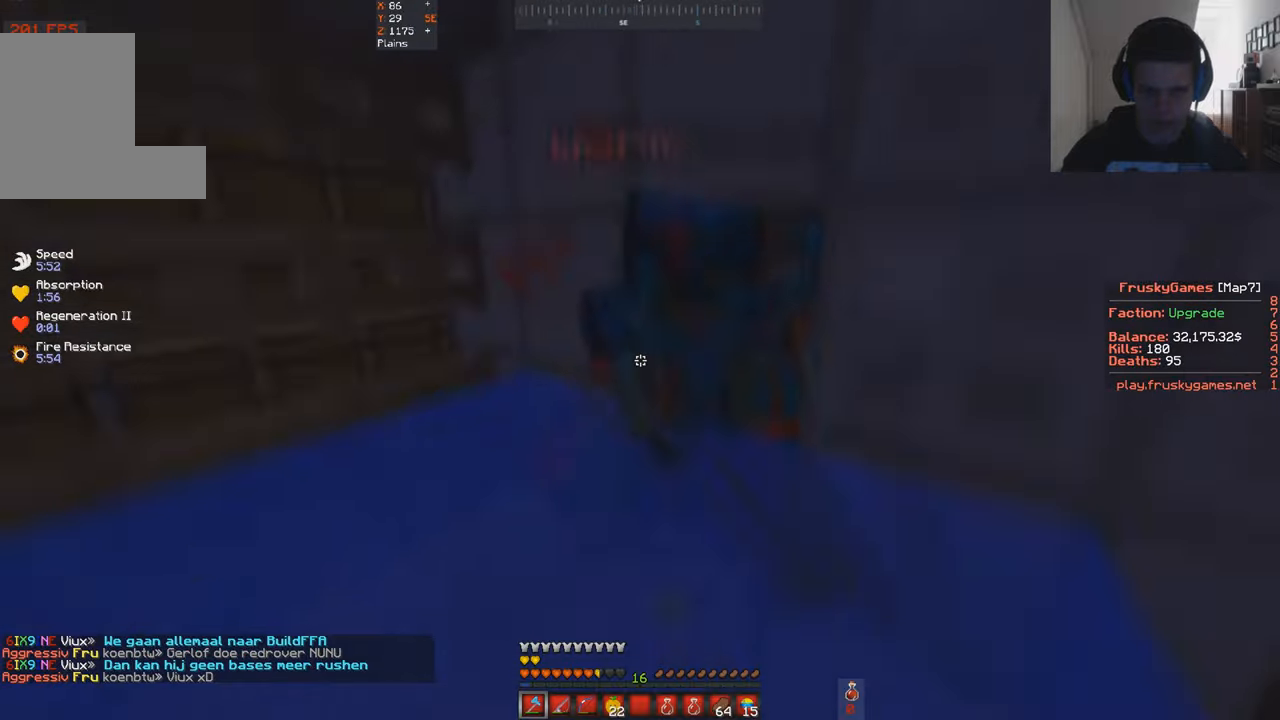
{"keys": ["w"], "events": []}
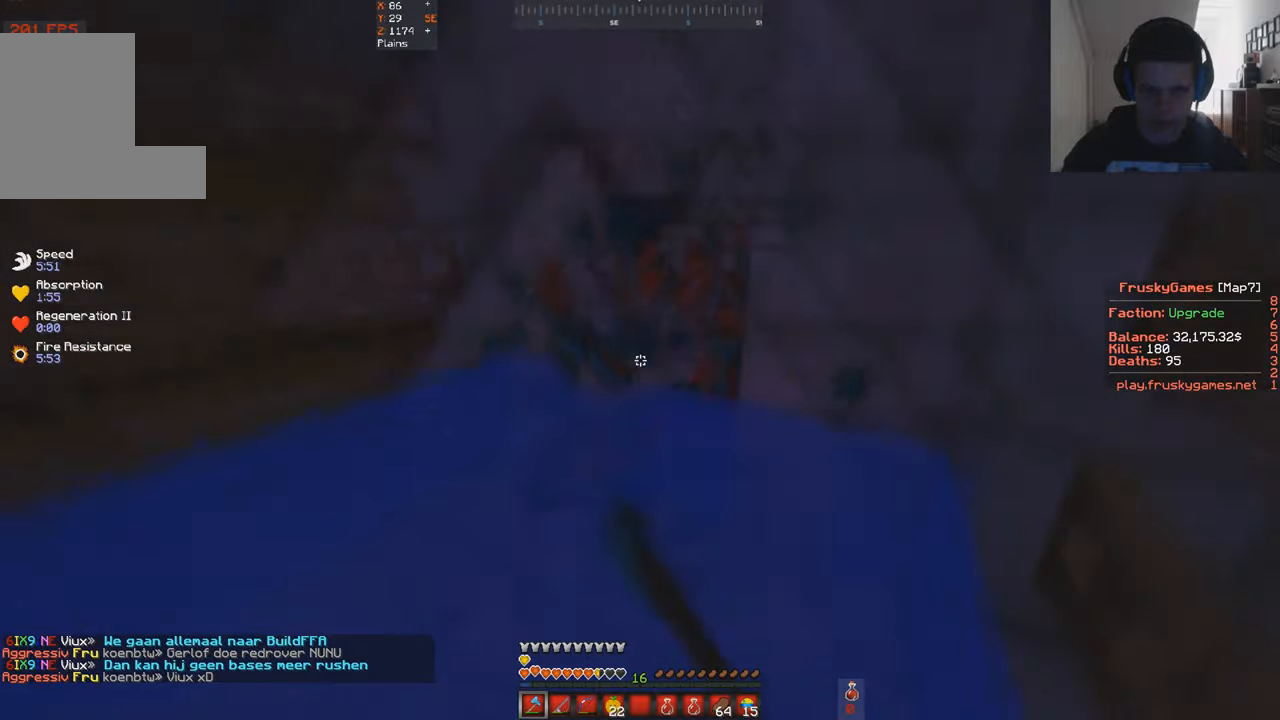
{"keys": ["w"], "events": []}
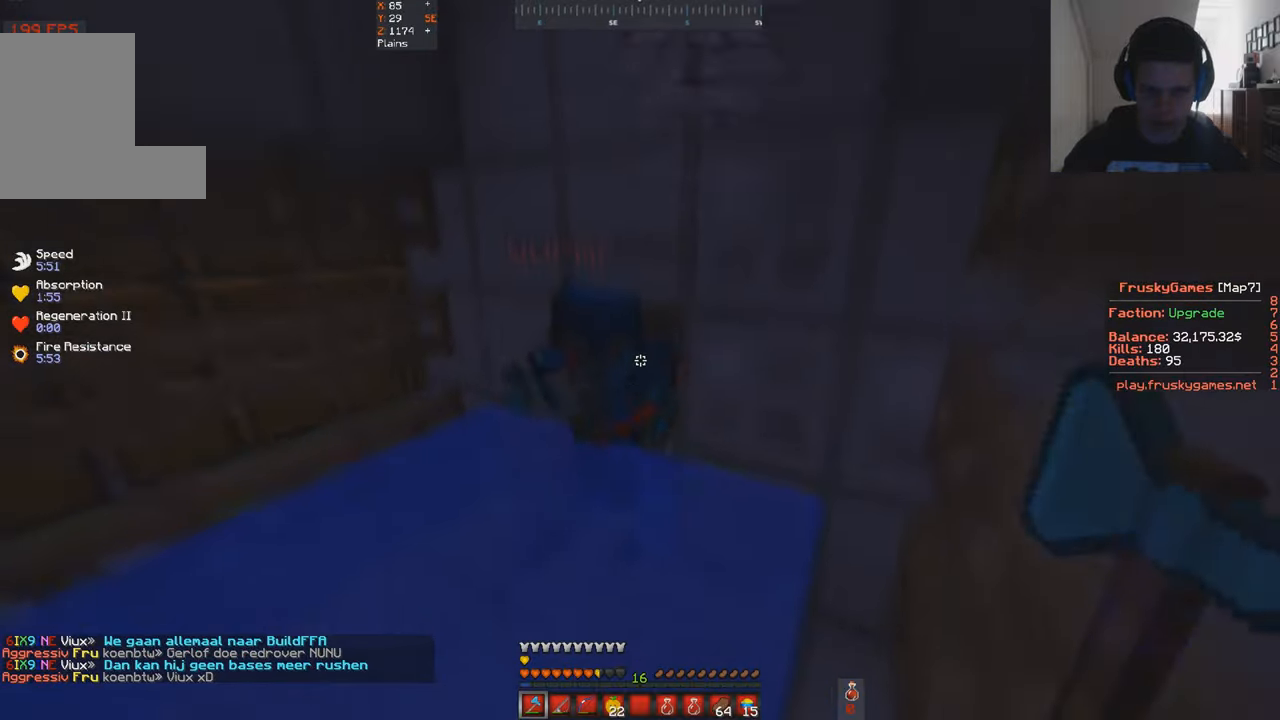
{"keys": ["w"], "events": []}
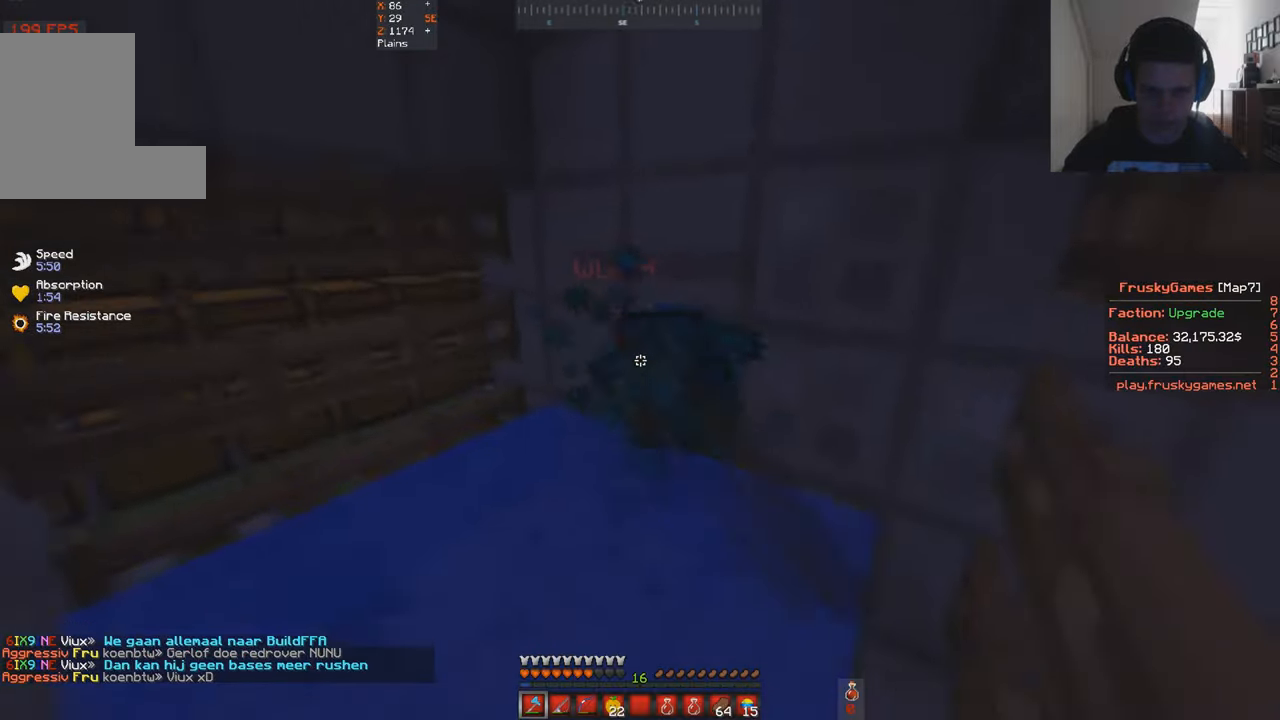
{"keys": ["w"], "events": []}
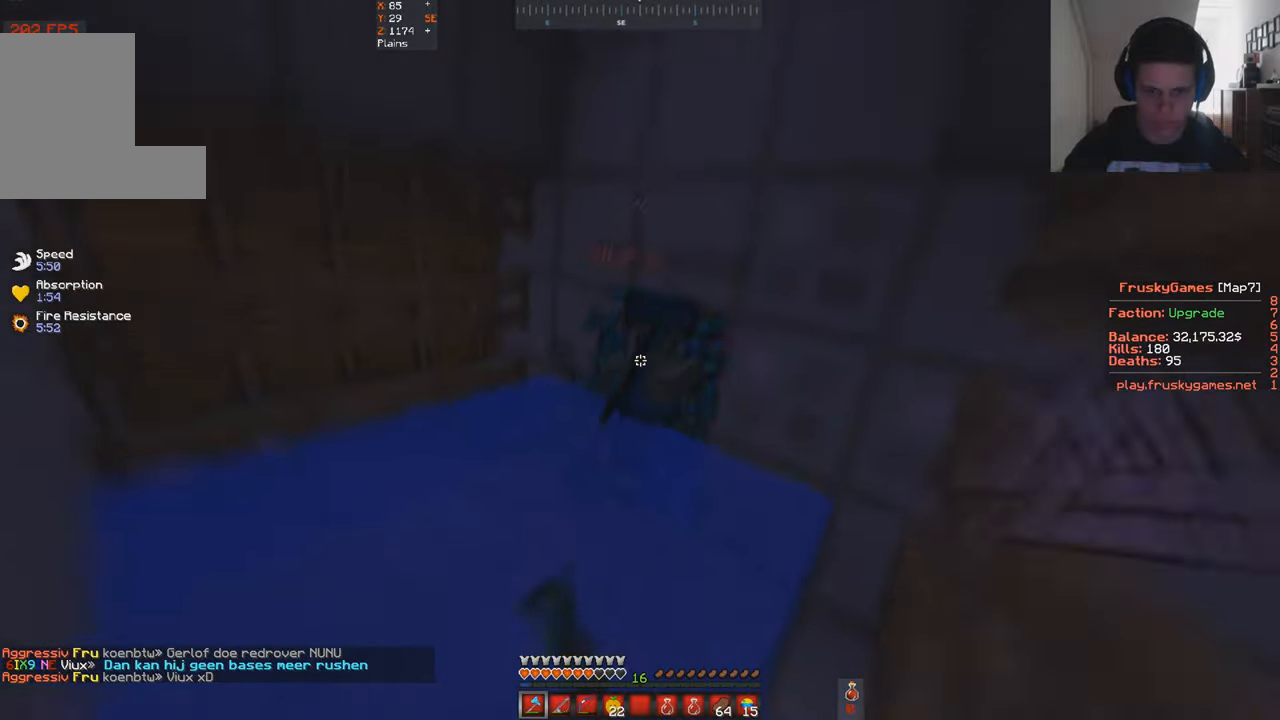
{"keys": ["w"], "events": []}
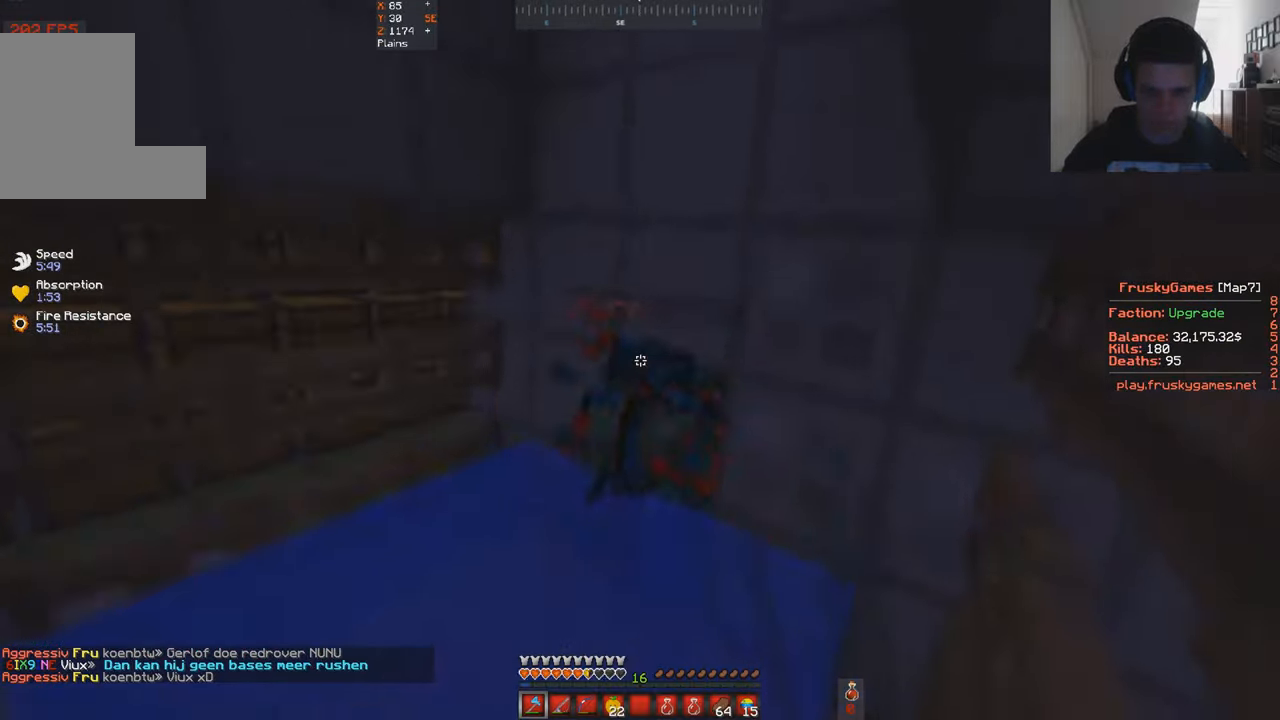
{"keys": ["w"], "events": []}
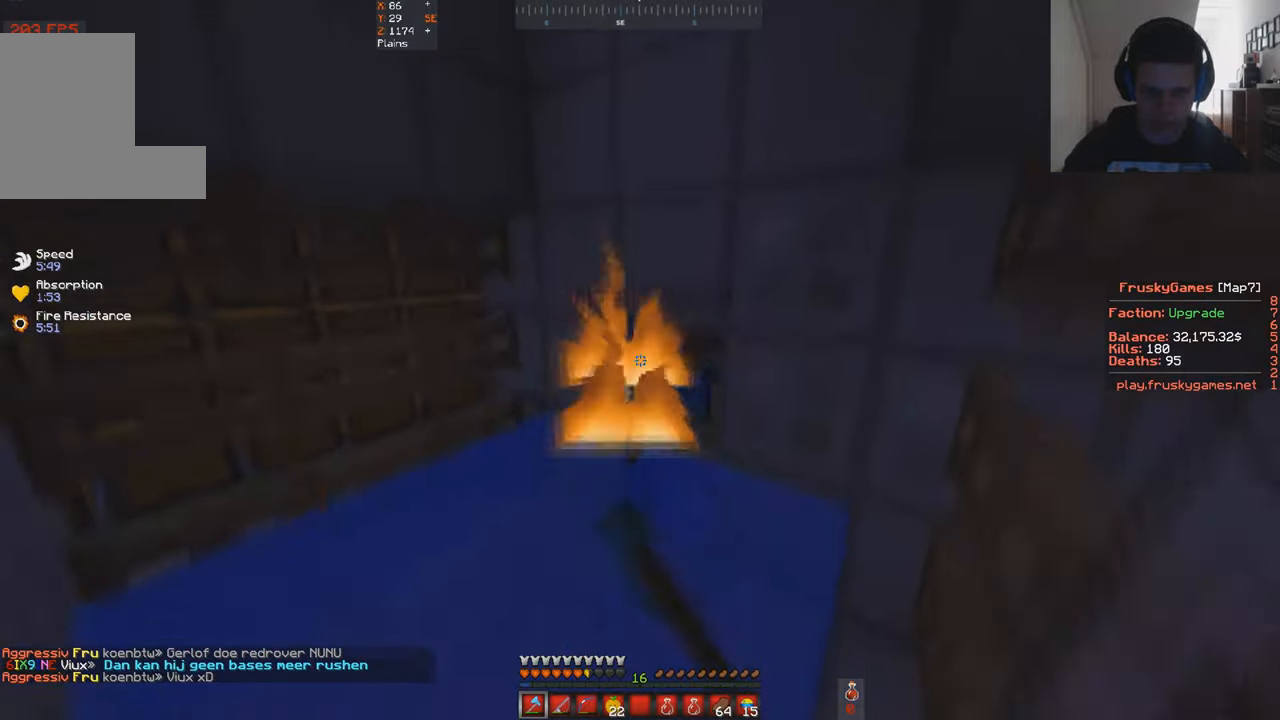
{"keys": ["w"], "events": []}
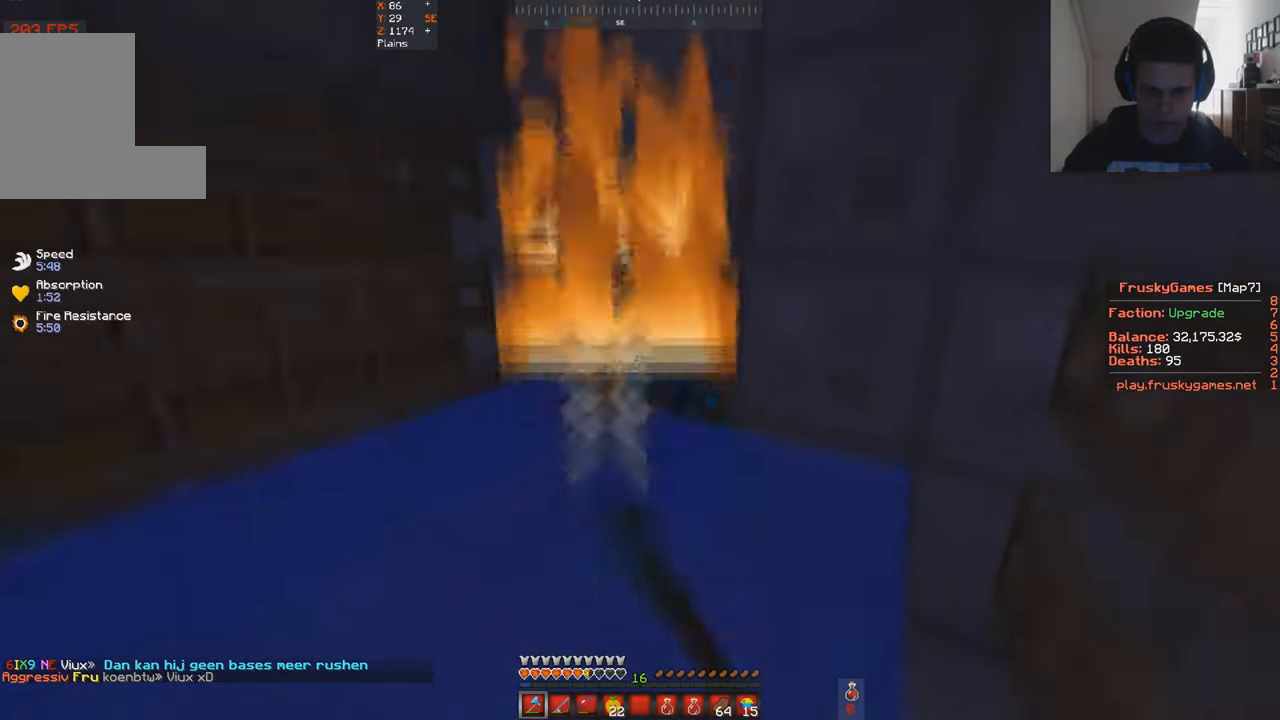
{"keys": ["w"], "events": []}
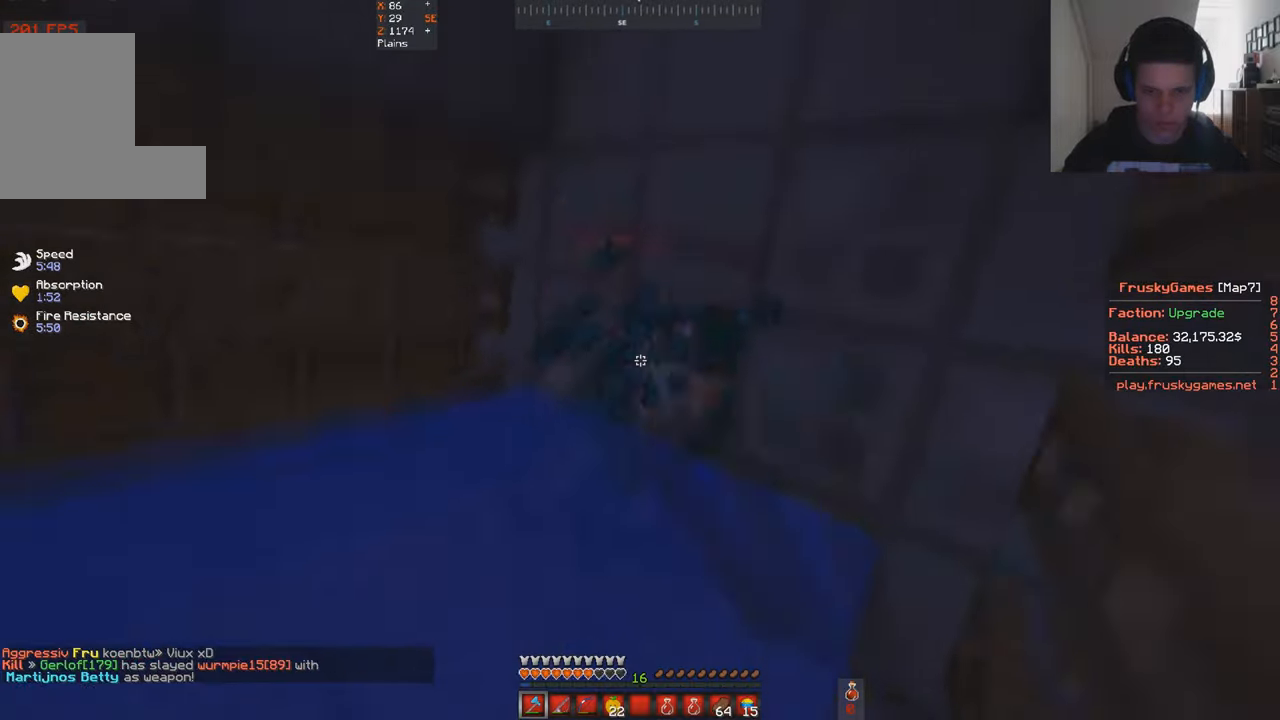
{"keys": ["w"], "events": []}
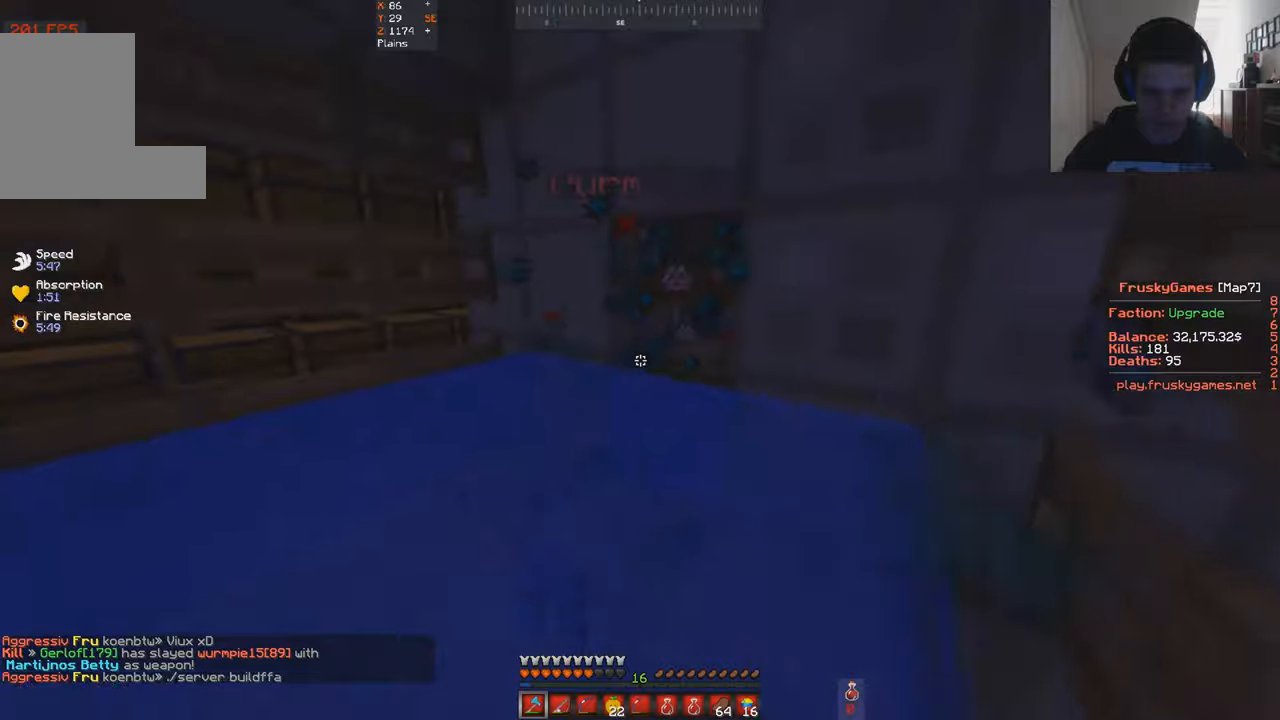
{"keys": ["w"], "events": []}
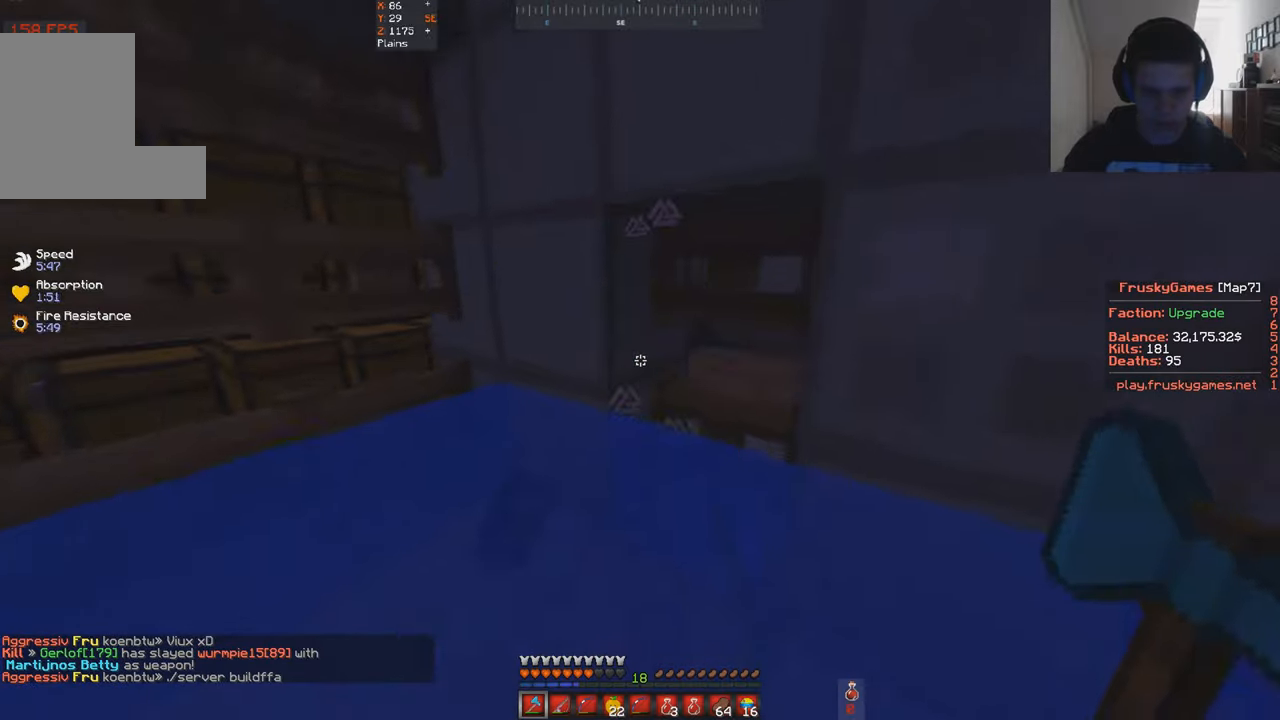
{"keys": ["w"], "events": []}
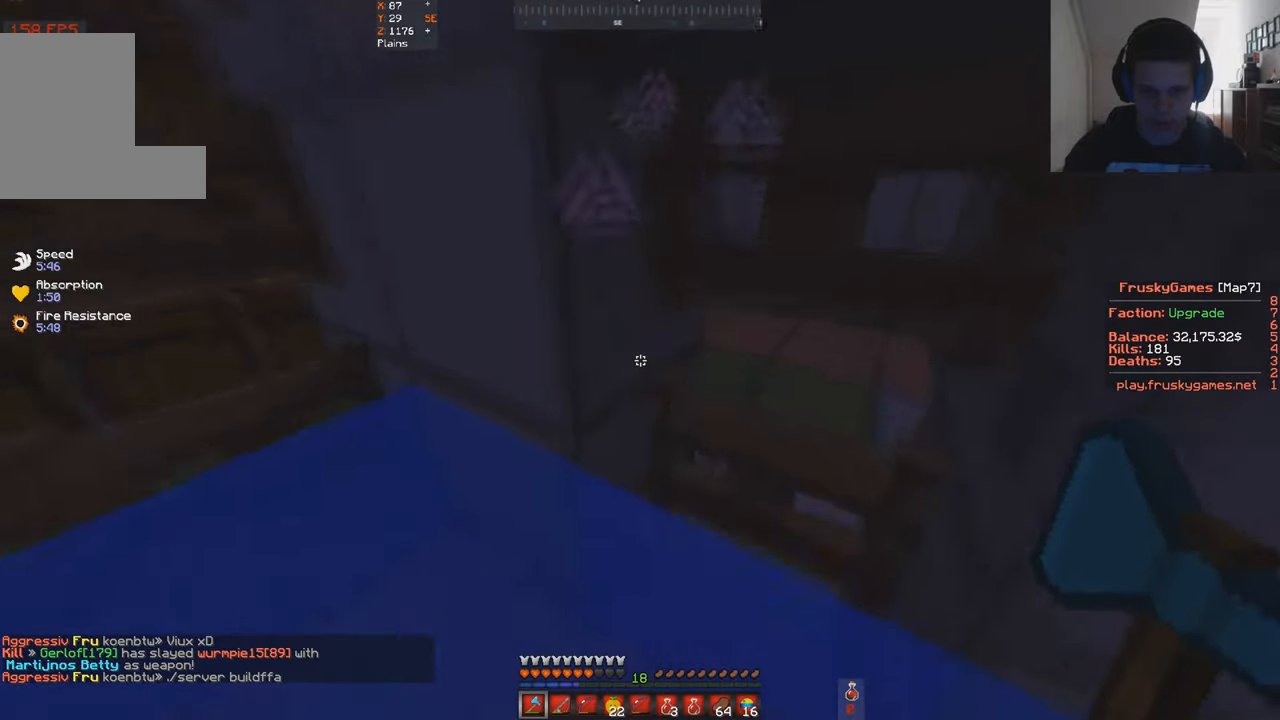
{"keys": ["w"], "events": [[134, "w", "up"], [434, "w", "down"]]}
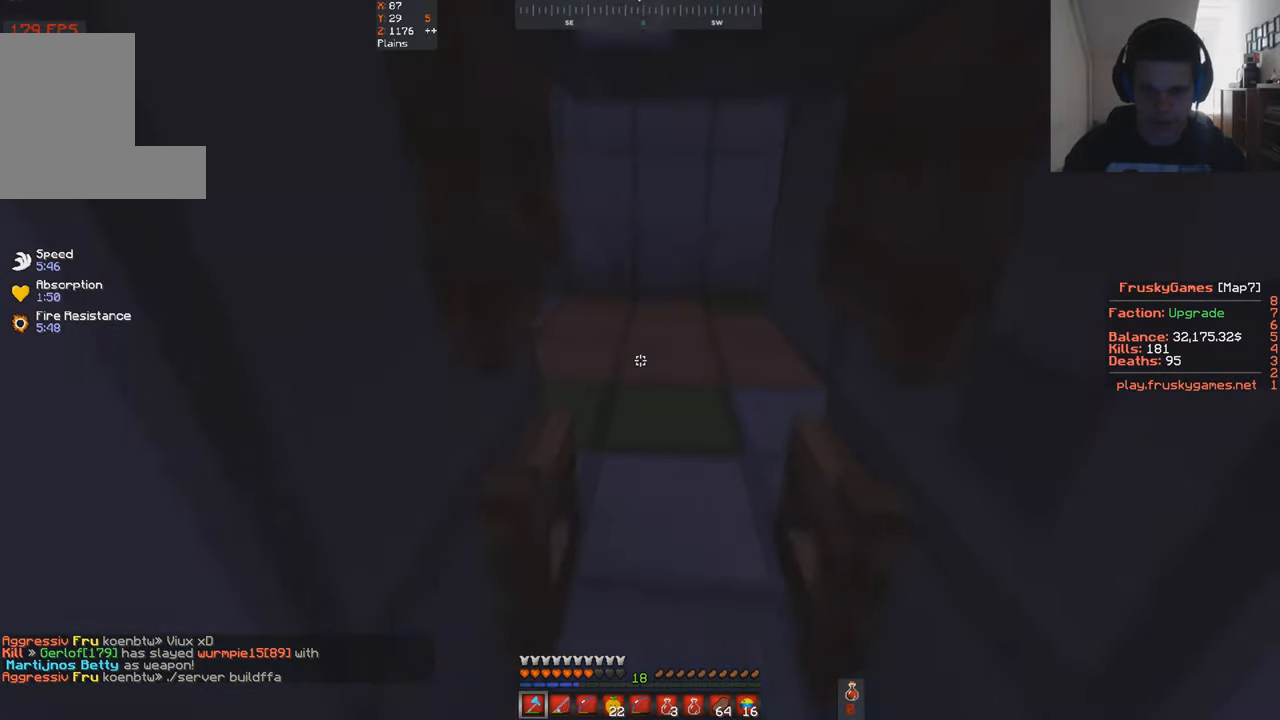
{"keys": ["w"], "events": []}
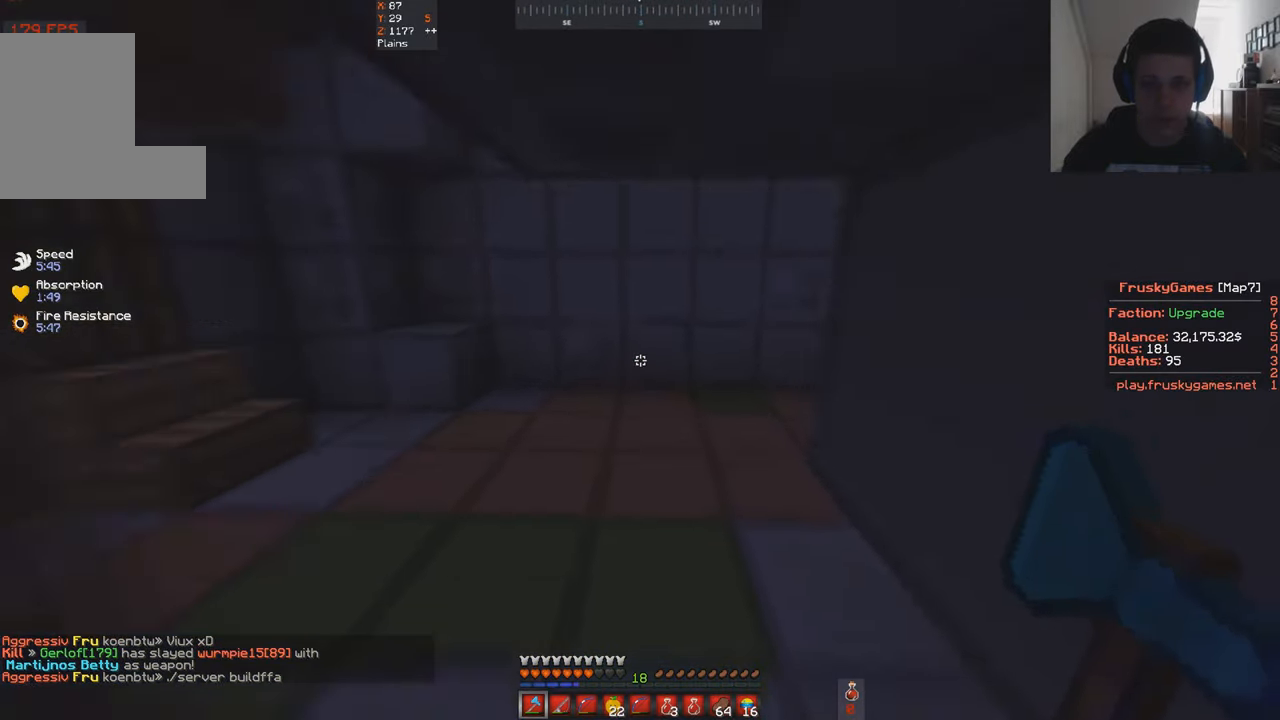
{"keys": [], "events": [[67, "w", "up"]]}
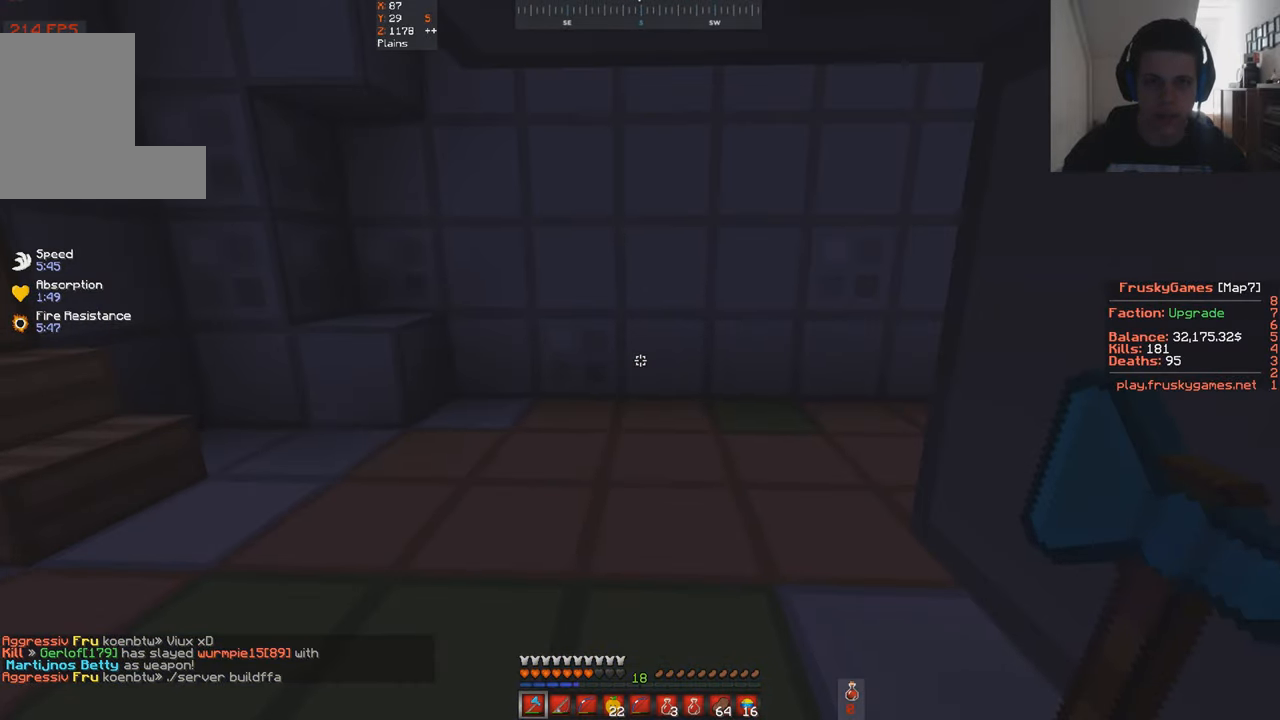
{"keys": ["w"], "events": [[267, "w", "down"]]}
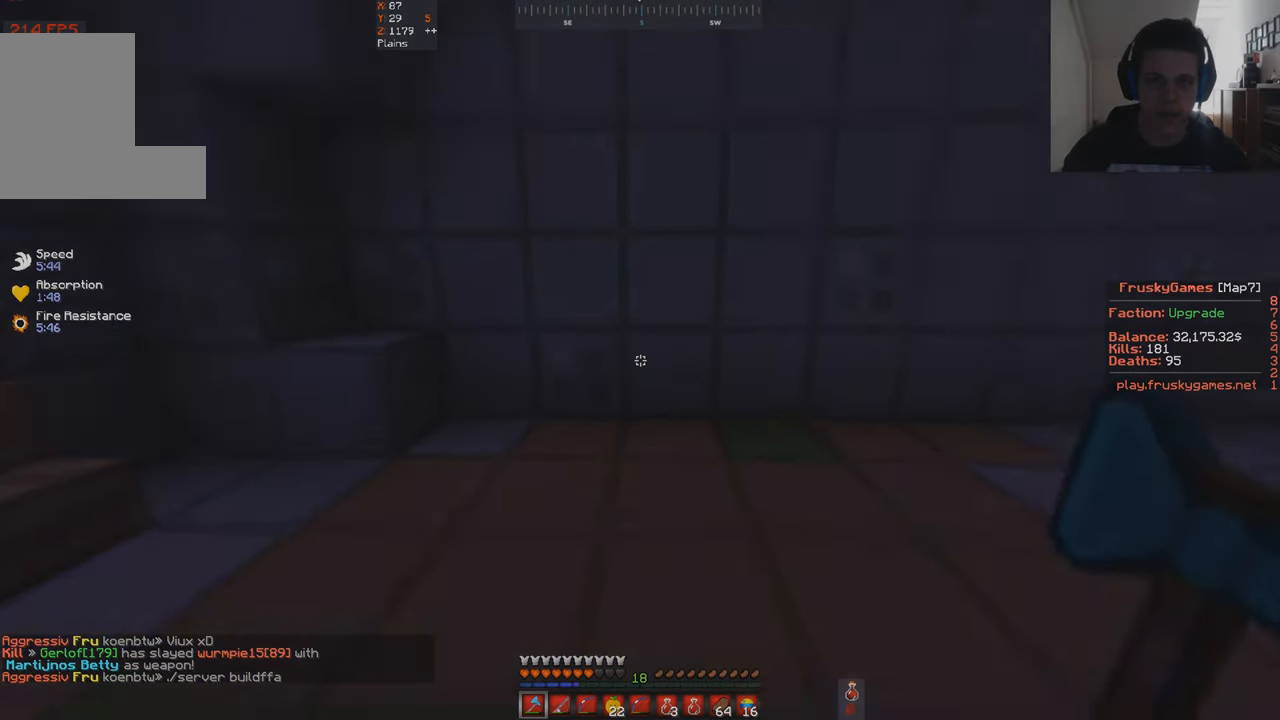
{"keys": ["w"], "events": [[34, "w", "up"], [400, "w", "down"]]}